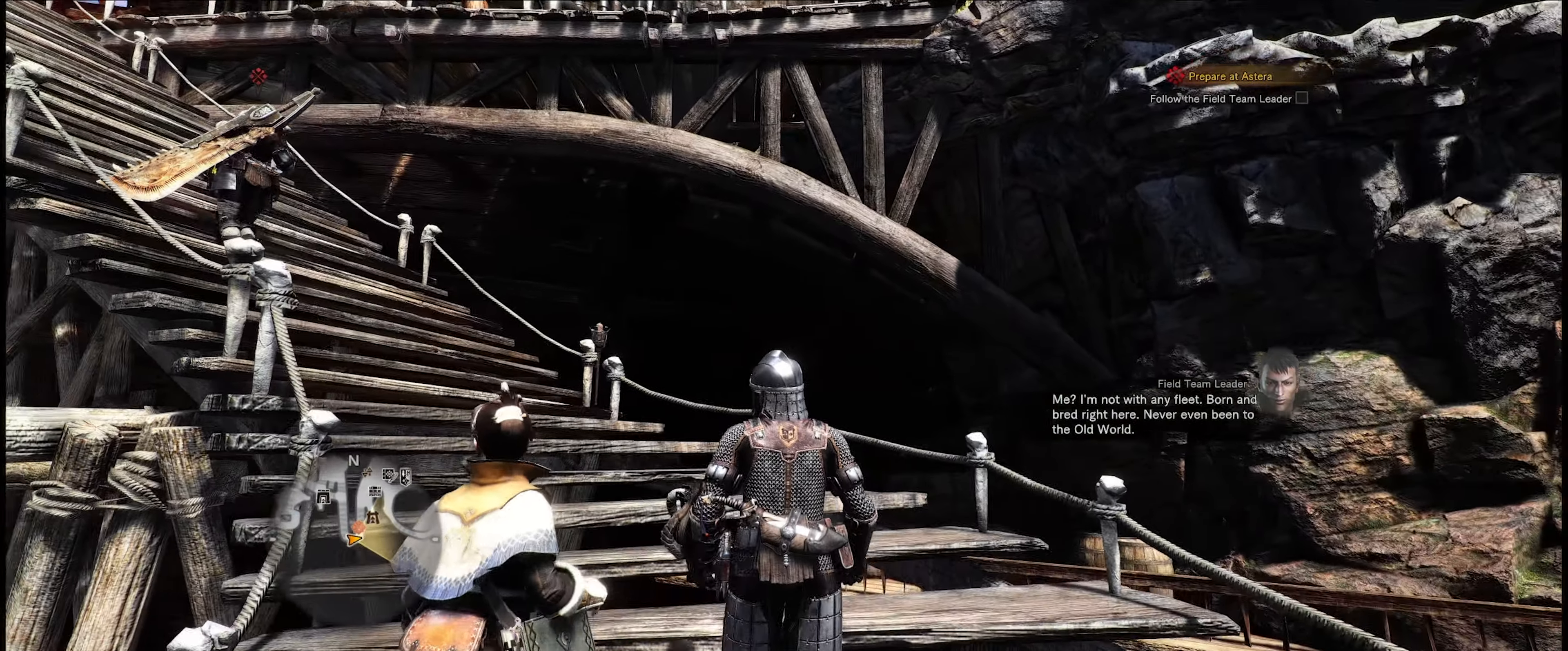
Gameplay with a controller (Xbox layout); each line is a JSON object with the inputs held at the frame after it. "events" lists button and stick changes between this image and that frame as [ms after this image, input, new state], when the widget could be followed in between. Not read: L3 R3.
{"buttons": [], "left_stick": "up", "right_stick": "left", "events": []}
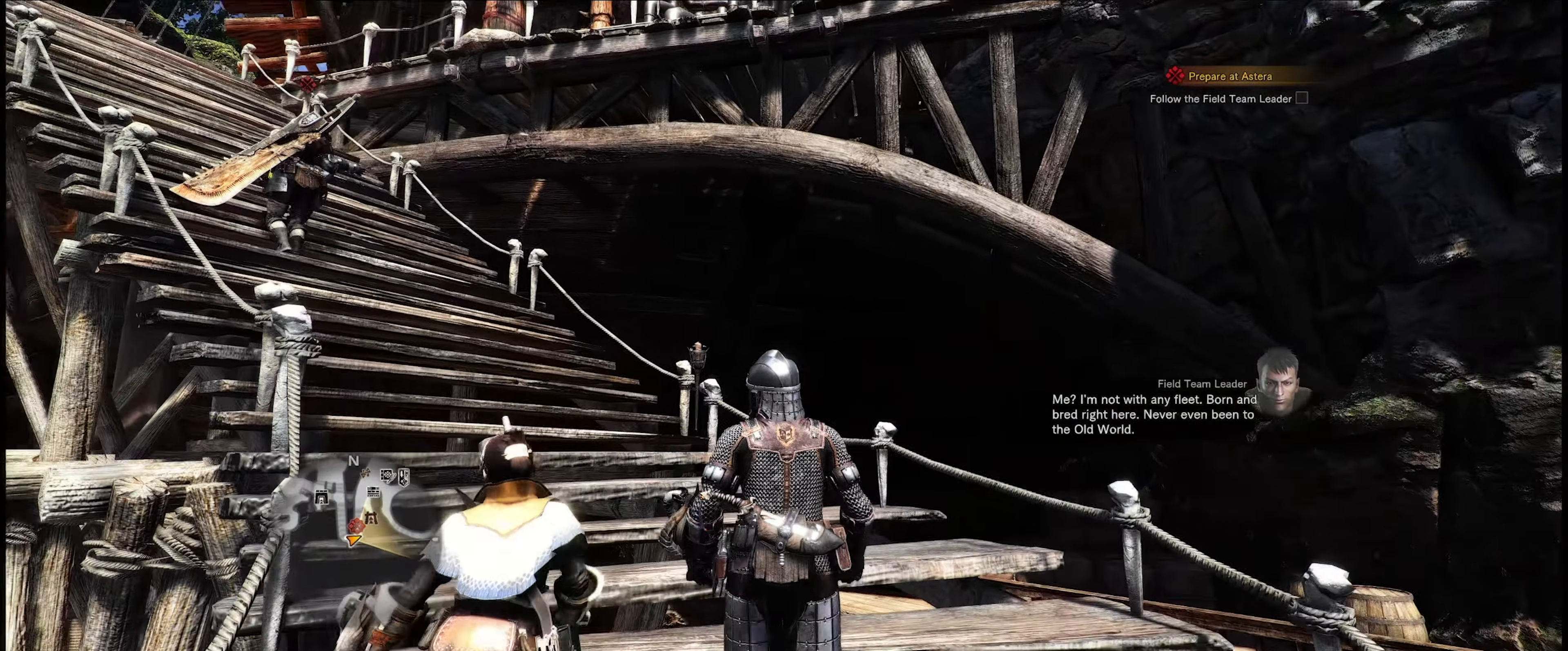
{"buttons": [], "left_stick": "up", "right_stick": "left", "events": []}
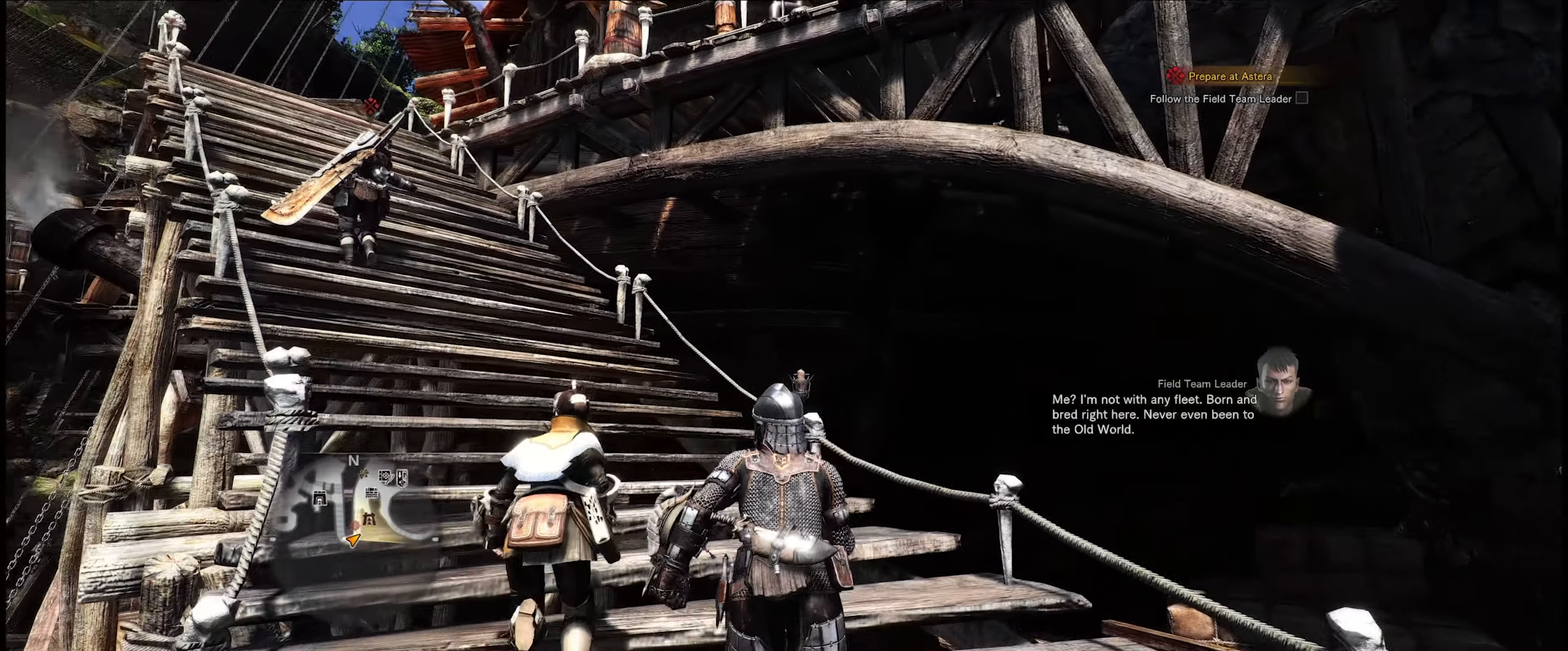
{"buttons": [], "left_stick": "up", "right_stick": "left", "events": []}
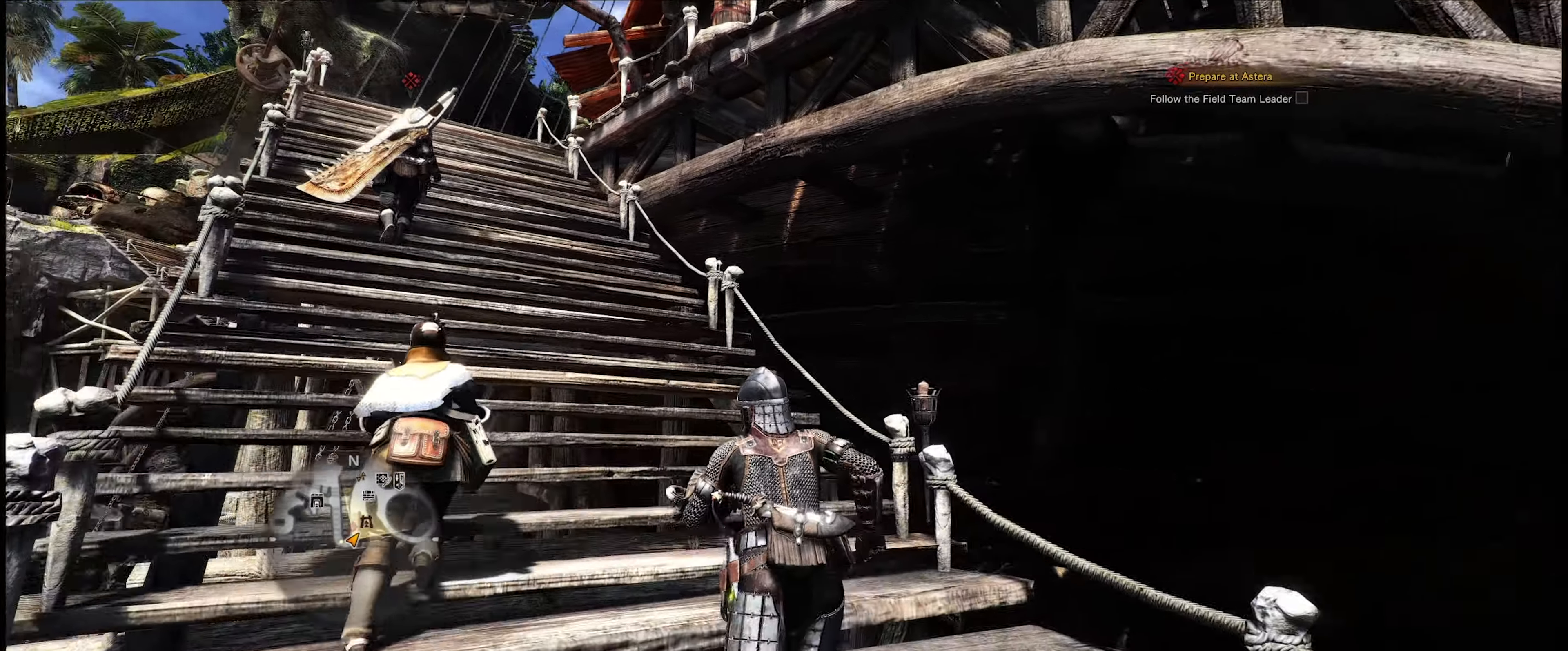
{"buttons": [], "left_stick": "up", "right_stick": "left", "events": []}
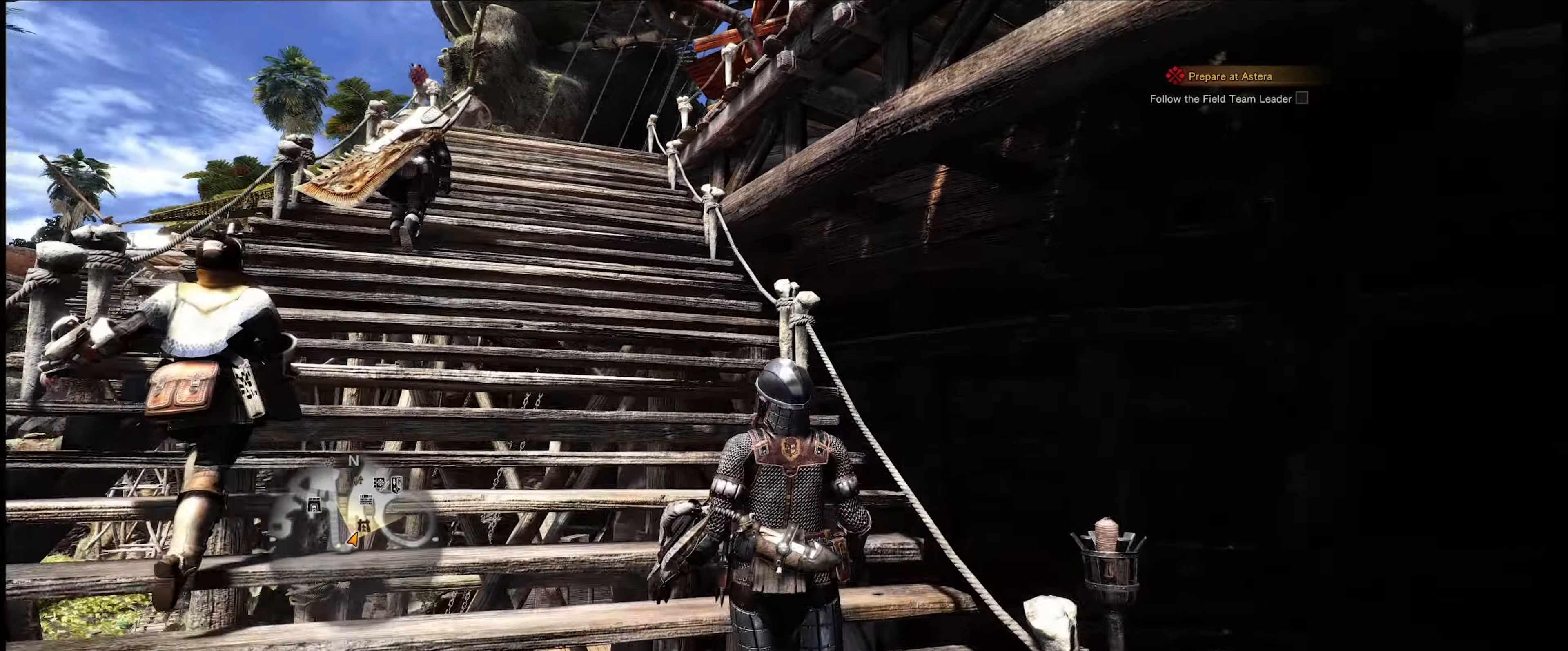
{"buttons": [], "left_stick": "up", "right_stick": "left", "events": []}
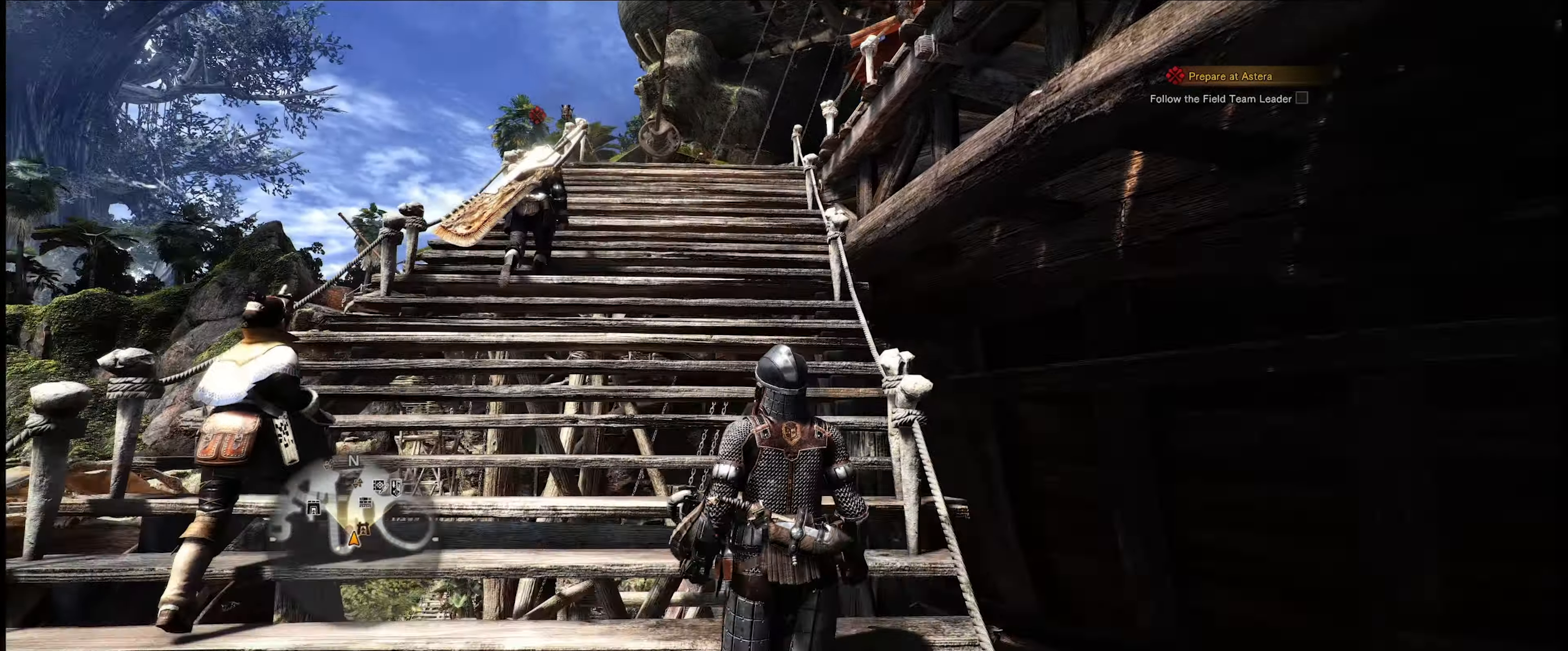
{"buttons": [], "left_stick": "up", "right_stick": "center", "events": [[233, "right_stick", "center"]]}
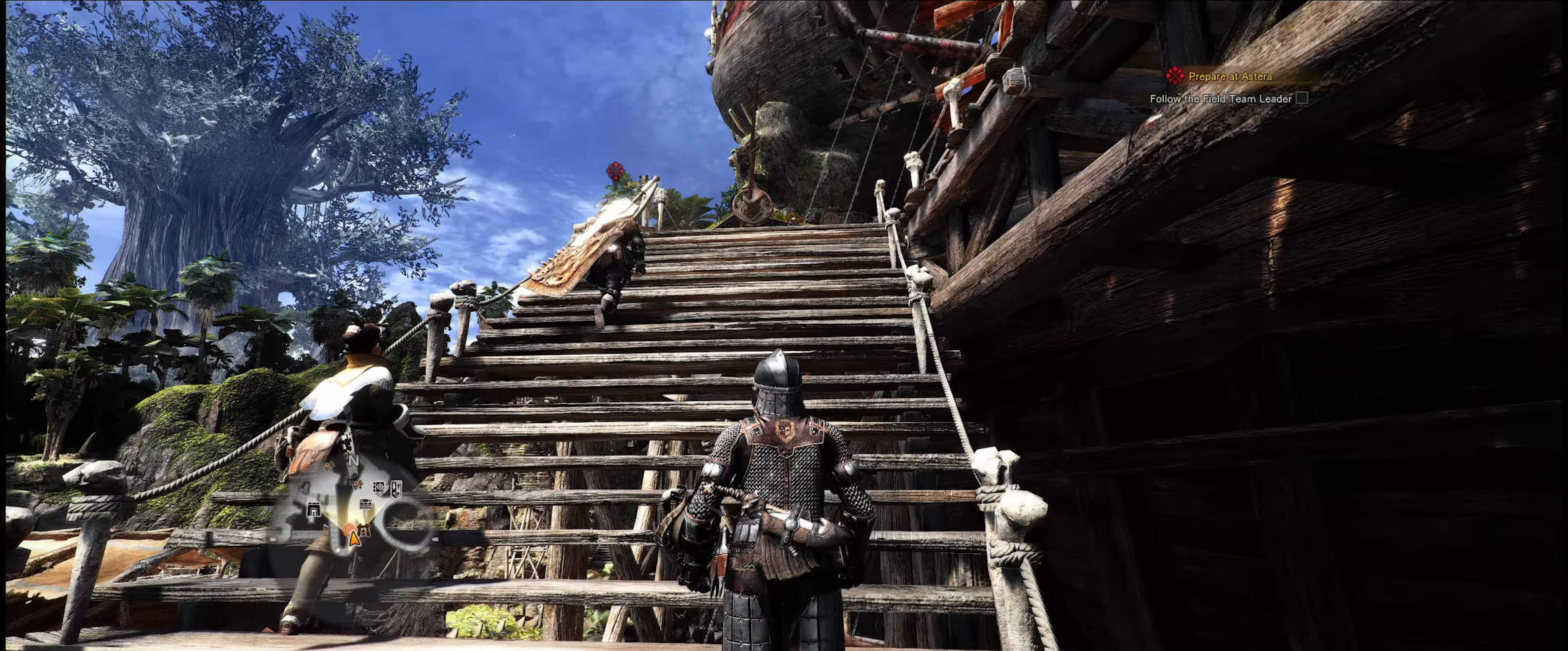
{"buttons": [], "left_stick": "up", "right_stick": "down", "events": [[167, "right_stick", "down"]]}
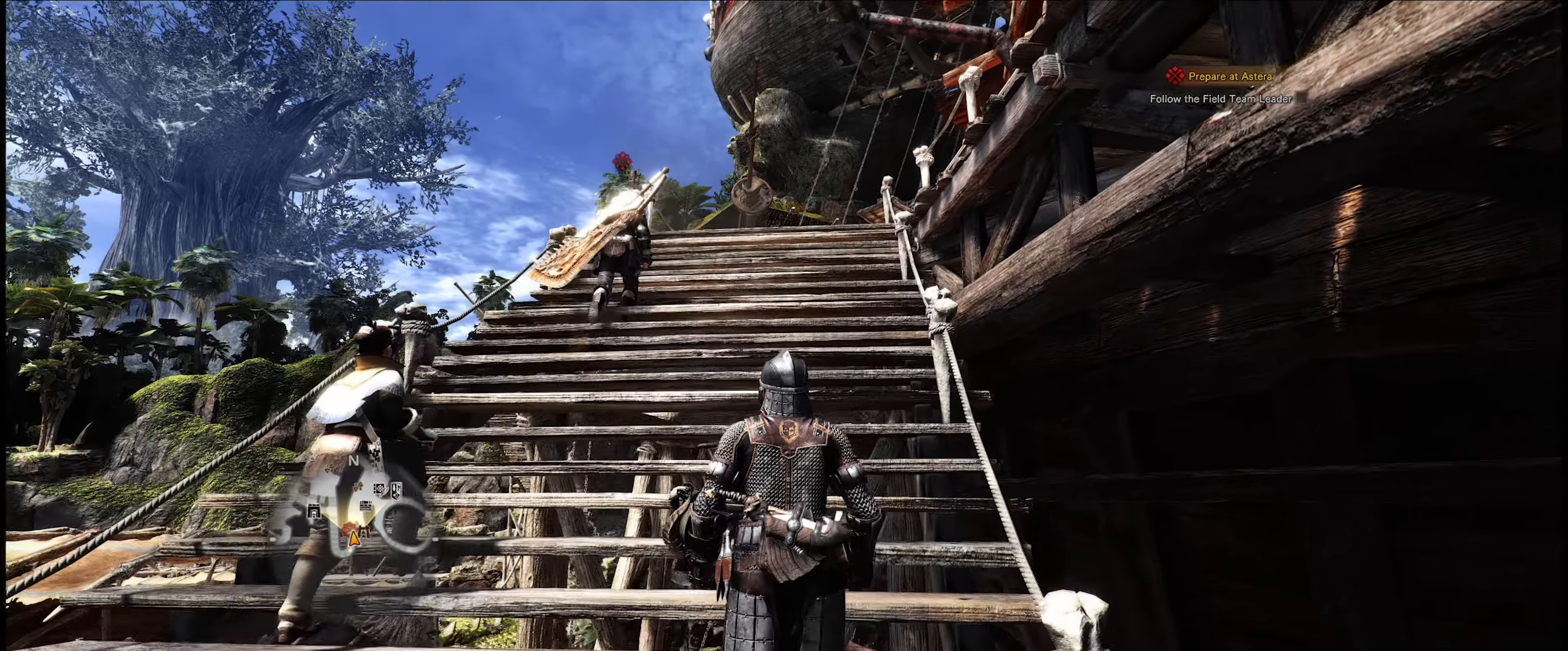
{"buttons": [], "left_stick": "up", "right_stick": "down", "events": [[50, "right_stick", "center"], [417, "right_stick", "down"]]}
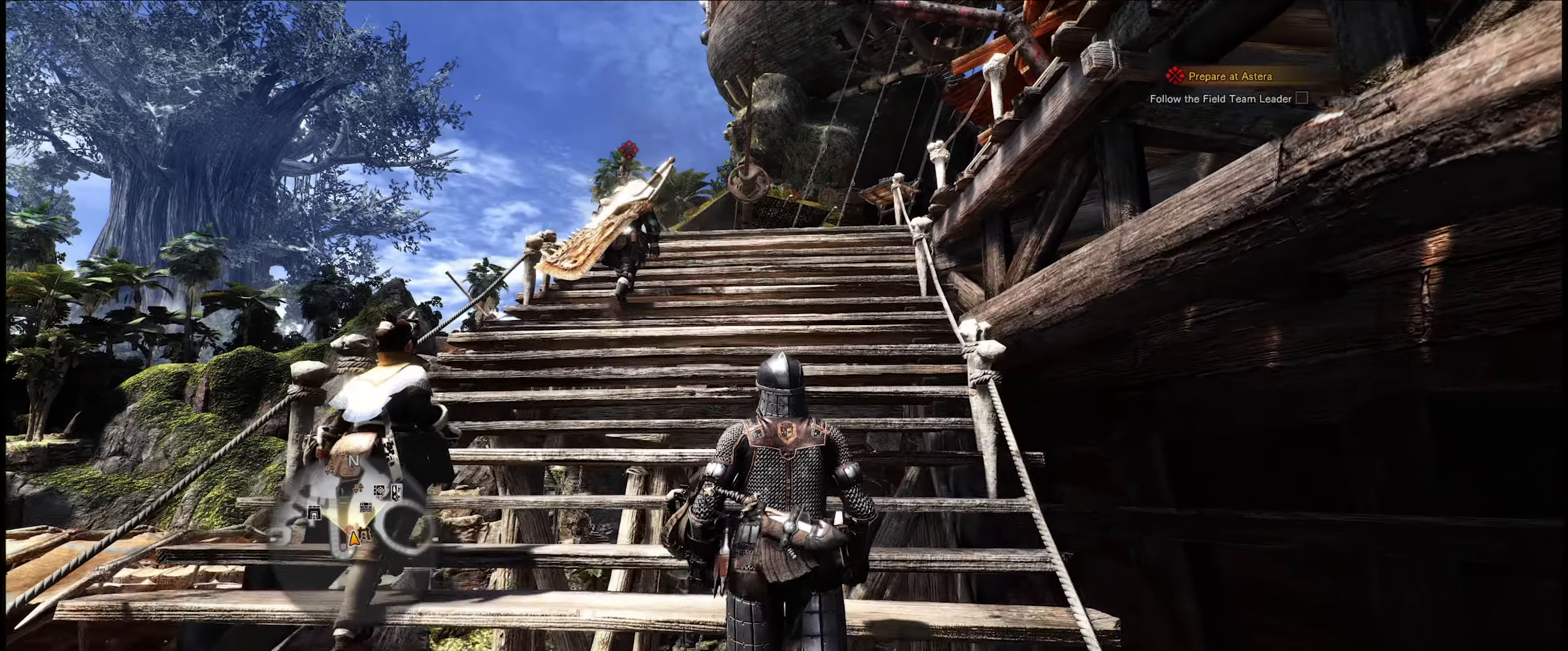
{"buttons": [], "left_stick": "up", "right_stick": "center", "events": [[150, "right_stick", "center"]]}
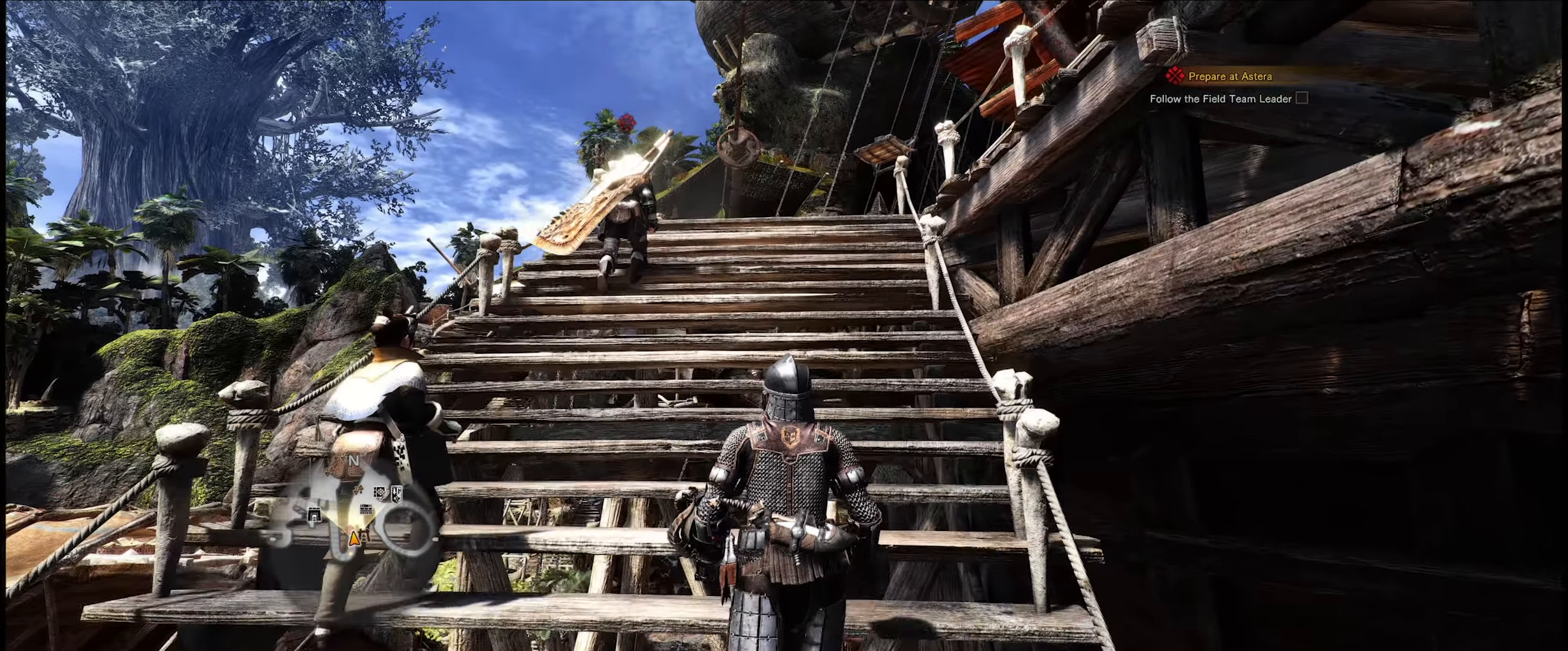
{"buttons": [], "left_stick": "up", "right_stick": "center", "events": []}
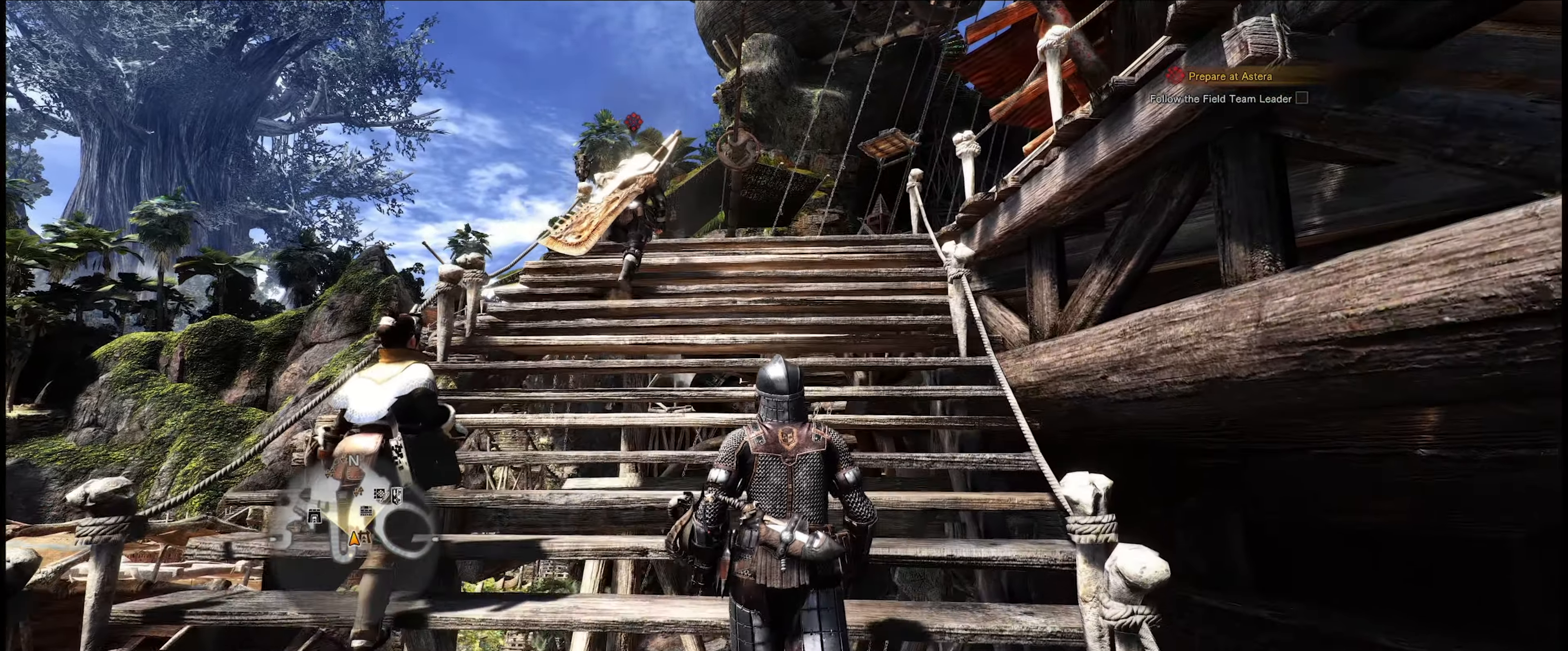
{"buttons": [], "left_stick": "up", "right_stick": "down", "events": [[450, "right_stick", "down"]]}
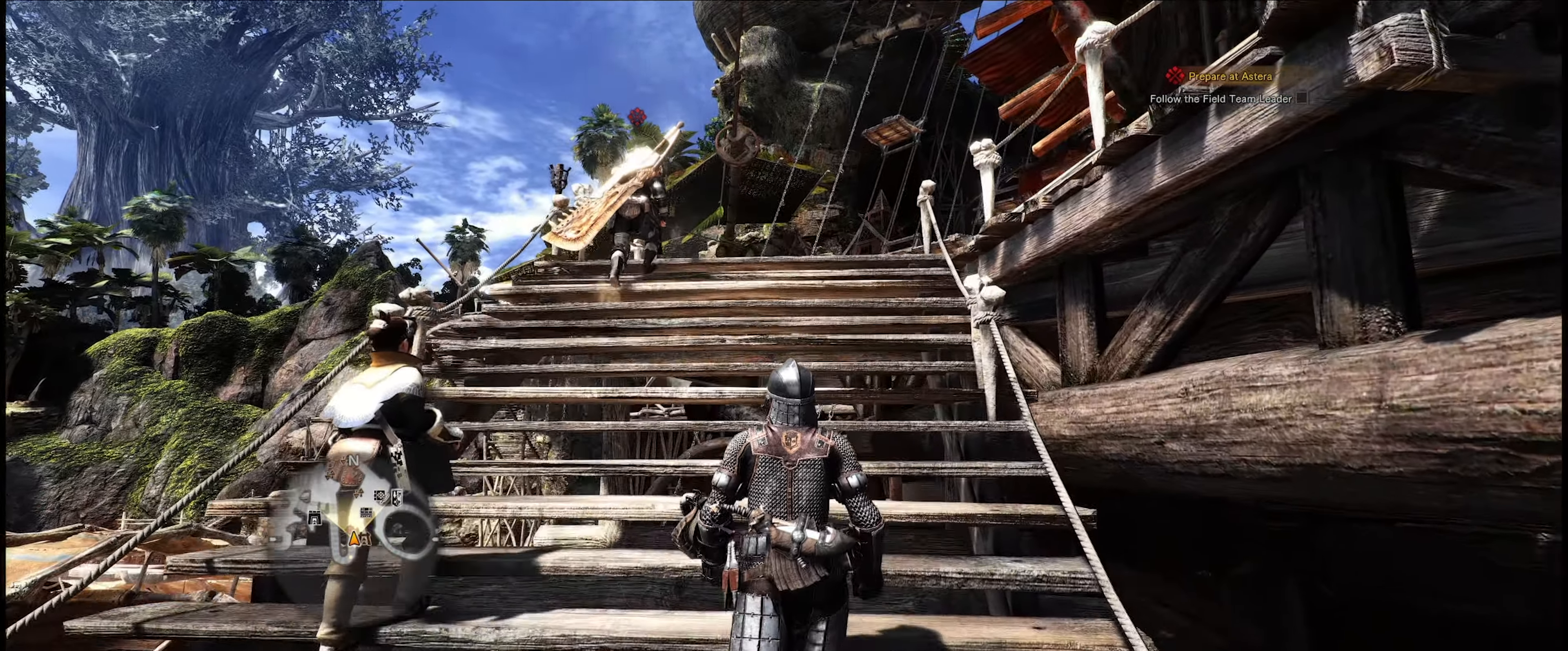
{"buttons": [], "left_stick": "up", "right_stick": "down", "events": [[100, "right_stick", "center"], [417, "right_stick", "down"]]}
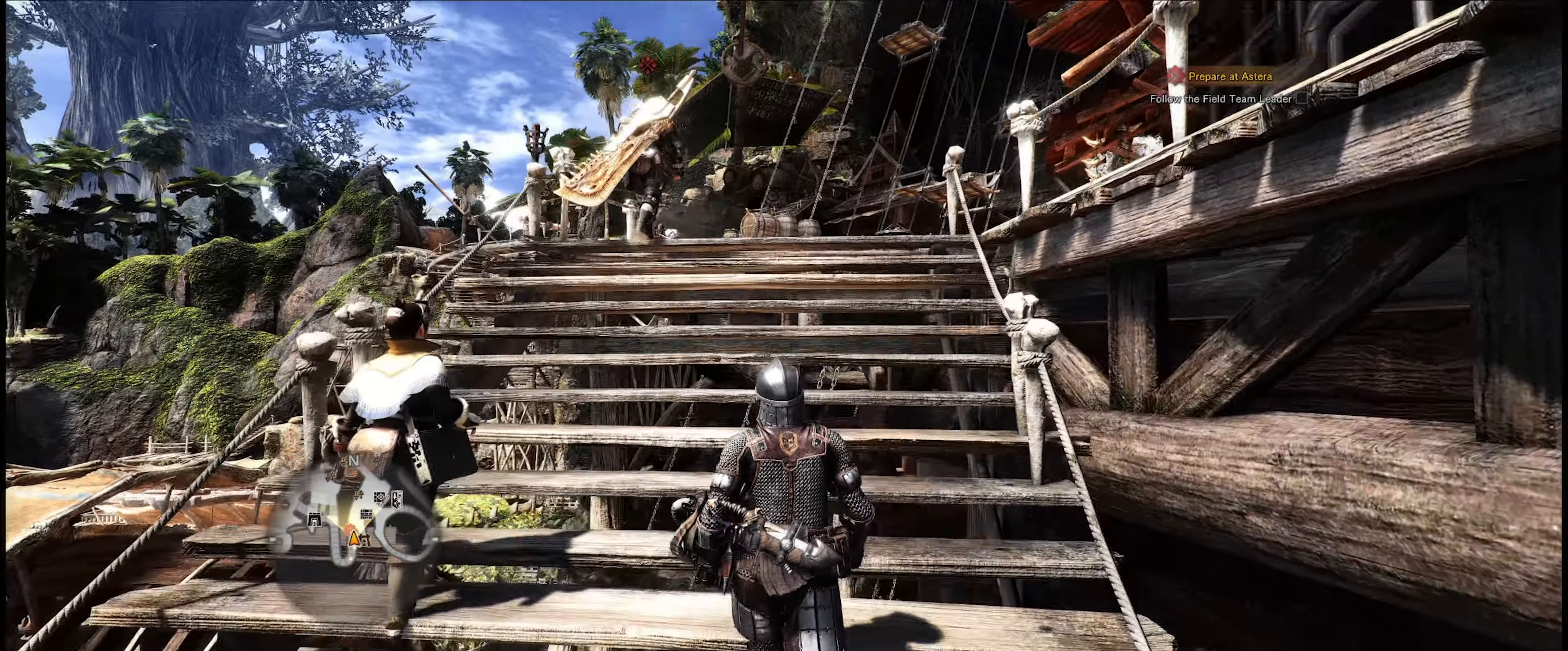
{"buttons": [], "left_stick": "up", "right_stick": "down", "events": [[67, "right_stick", "center"], [500, "right_stick", "down"]]}
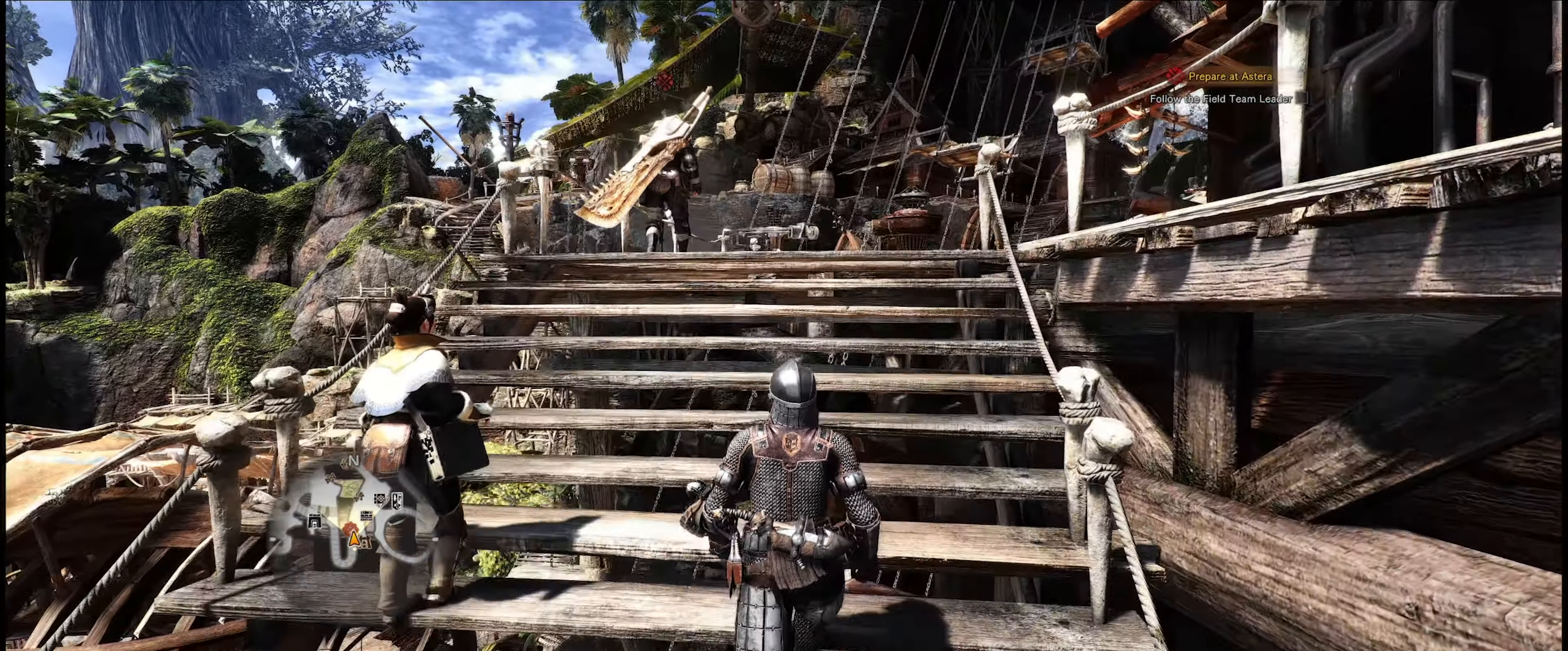
{"buttons": [], "left_stick": "up", "right_stick": "center", "events": [[217, "right_stick", "center"]]}
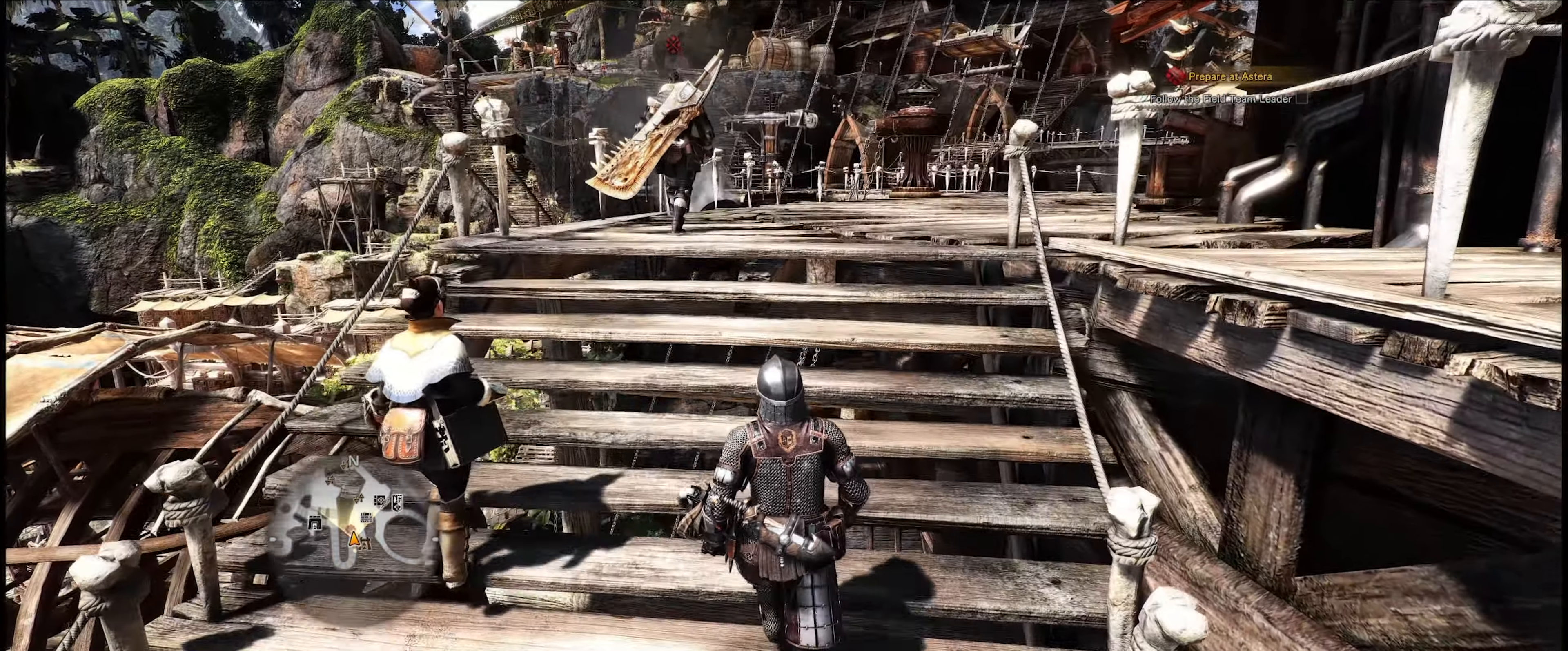
{"buttons": [], "left_stick": "up", "right_stick": "right", "events": [[500, "right_stick", "right"]]}
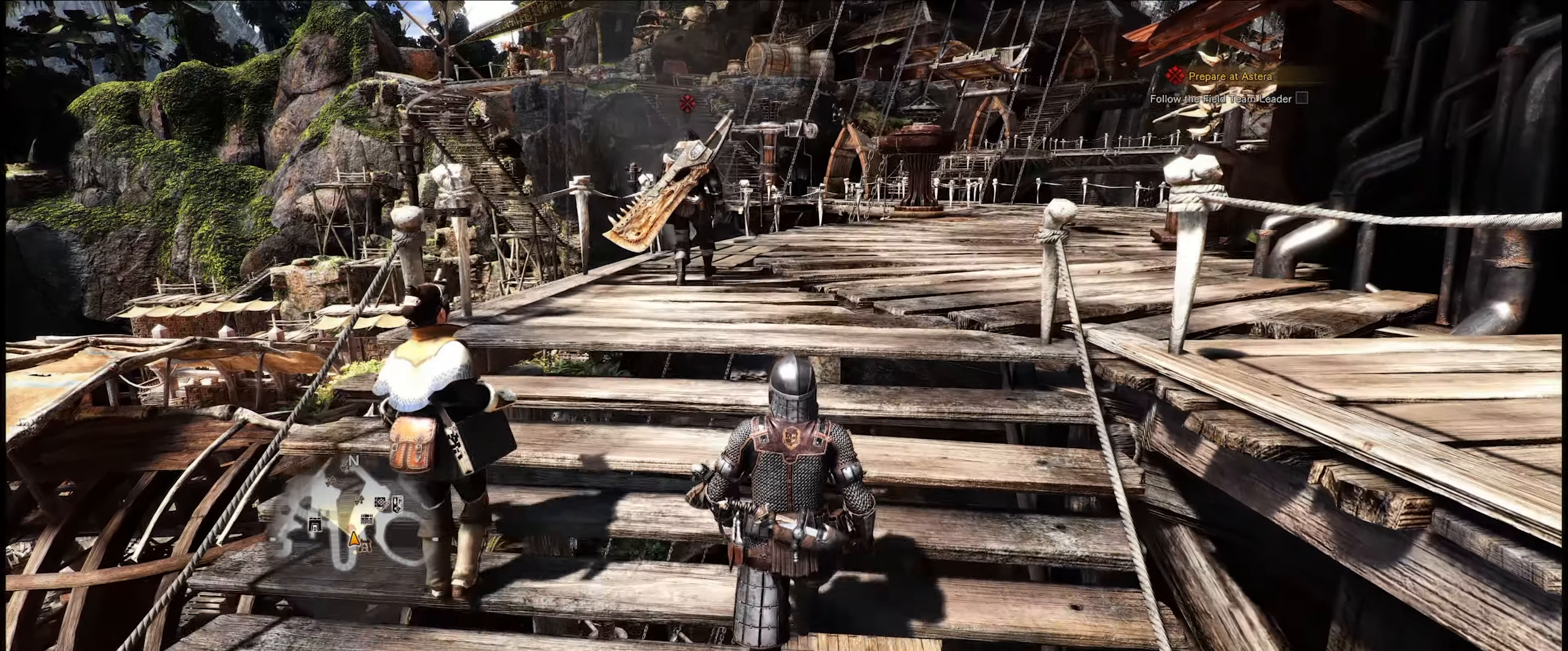
{"buttons": [], "left_stick": "up", "right_stick": "center", "events": [[234, "right_stick", "center"]]}
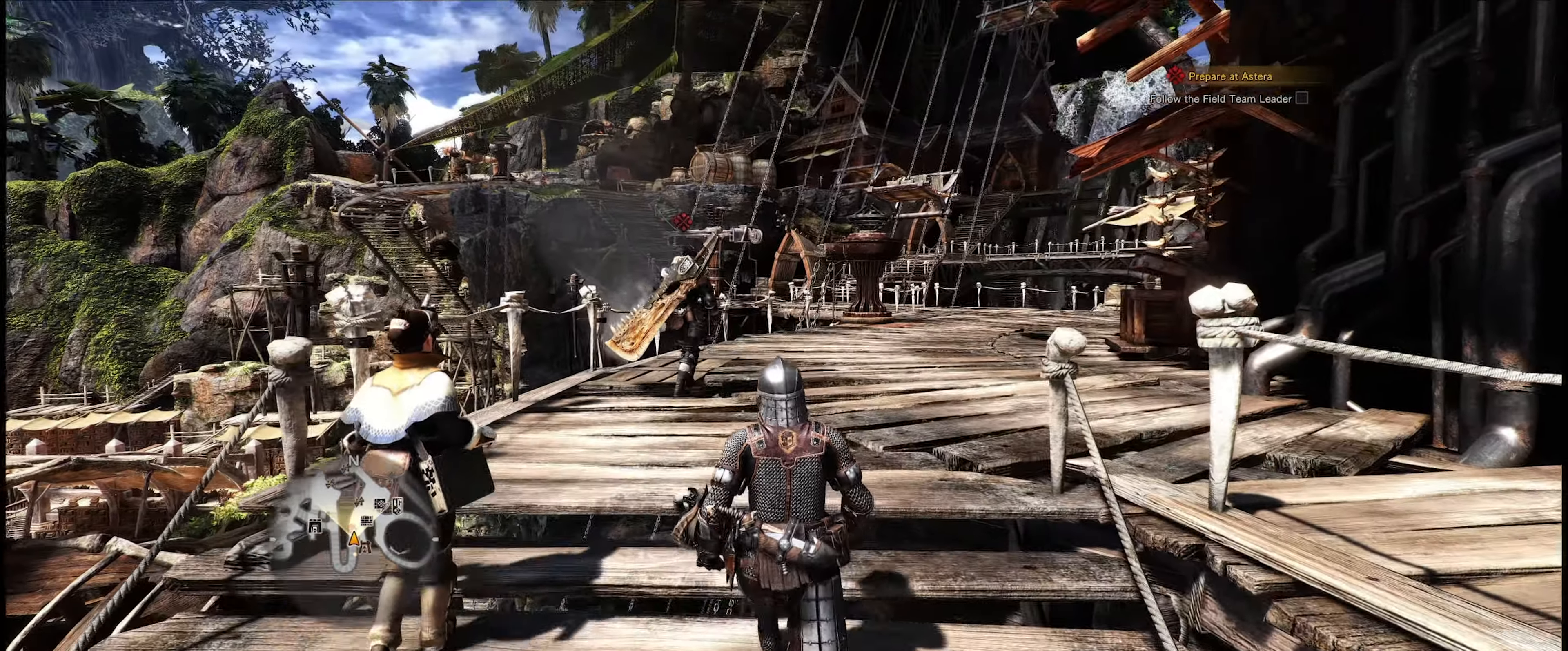
{"buttons": [], "left_stick": "up", "right_stick": "down-right", "events": [[317, "right_stick", "right"], [384, "right_stick", "down-right"]]}
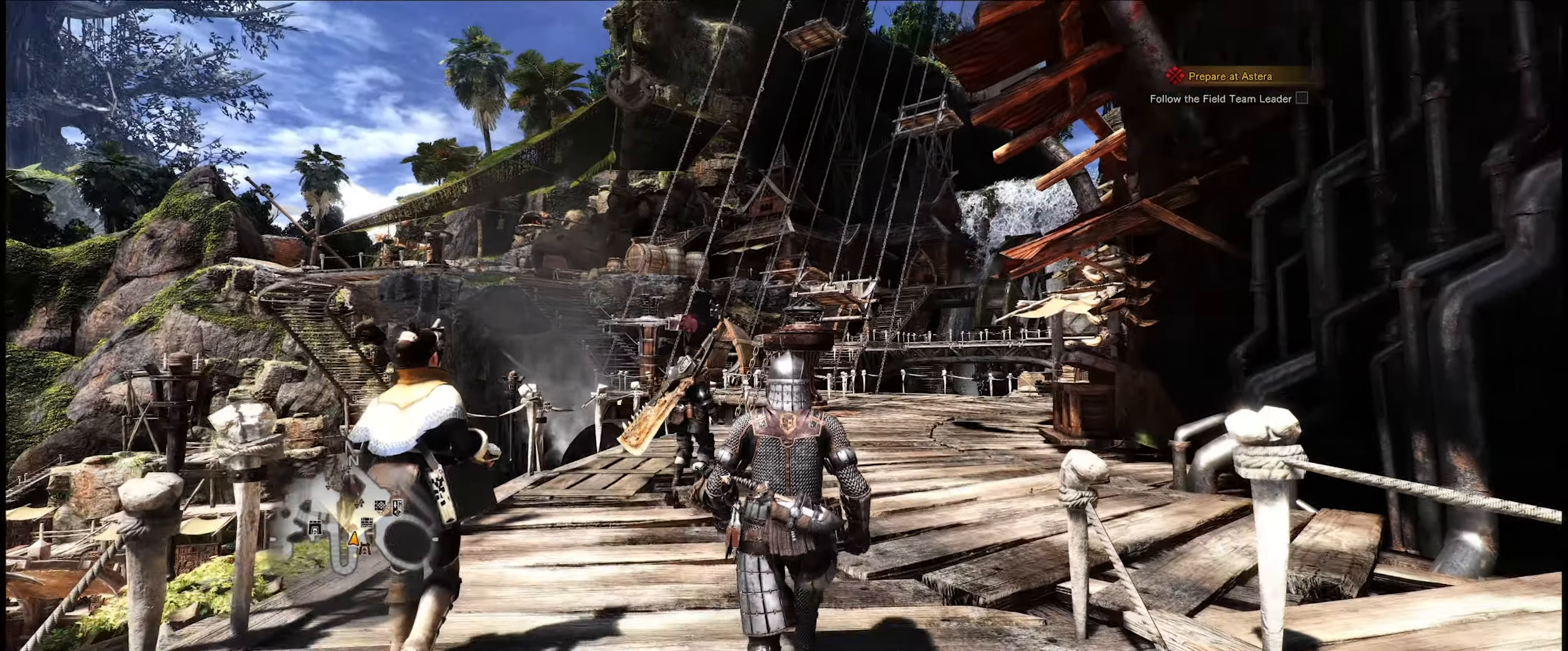
{"buttons": [], "left_stick": "up", "right_stick": "center", "events": [[167, "right_stick", "center"]]}
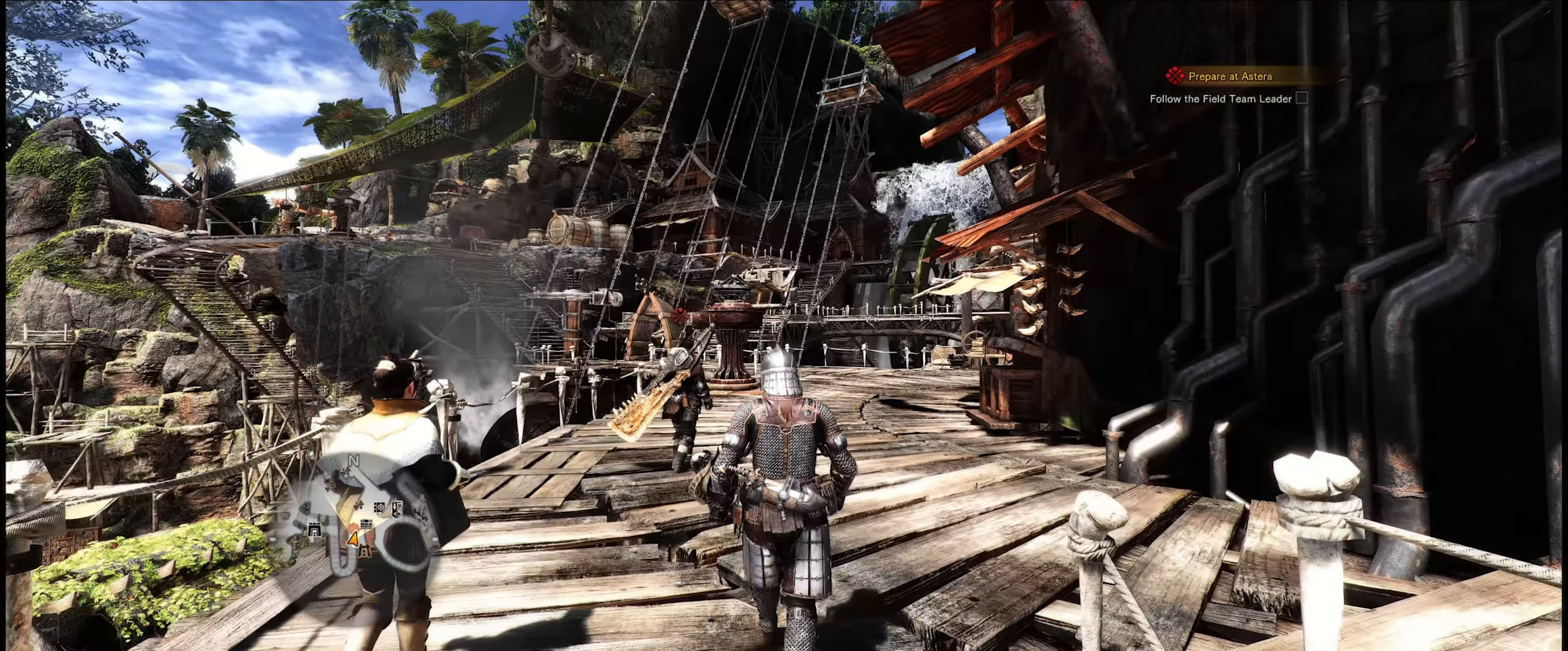
{"buttons": [], "left_stick": "up", "right_stick": "center", "events": [[50, "right_stick", "down"], [367, "right_stick", "center"]]}
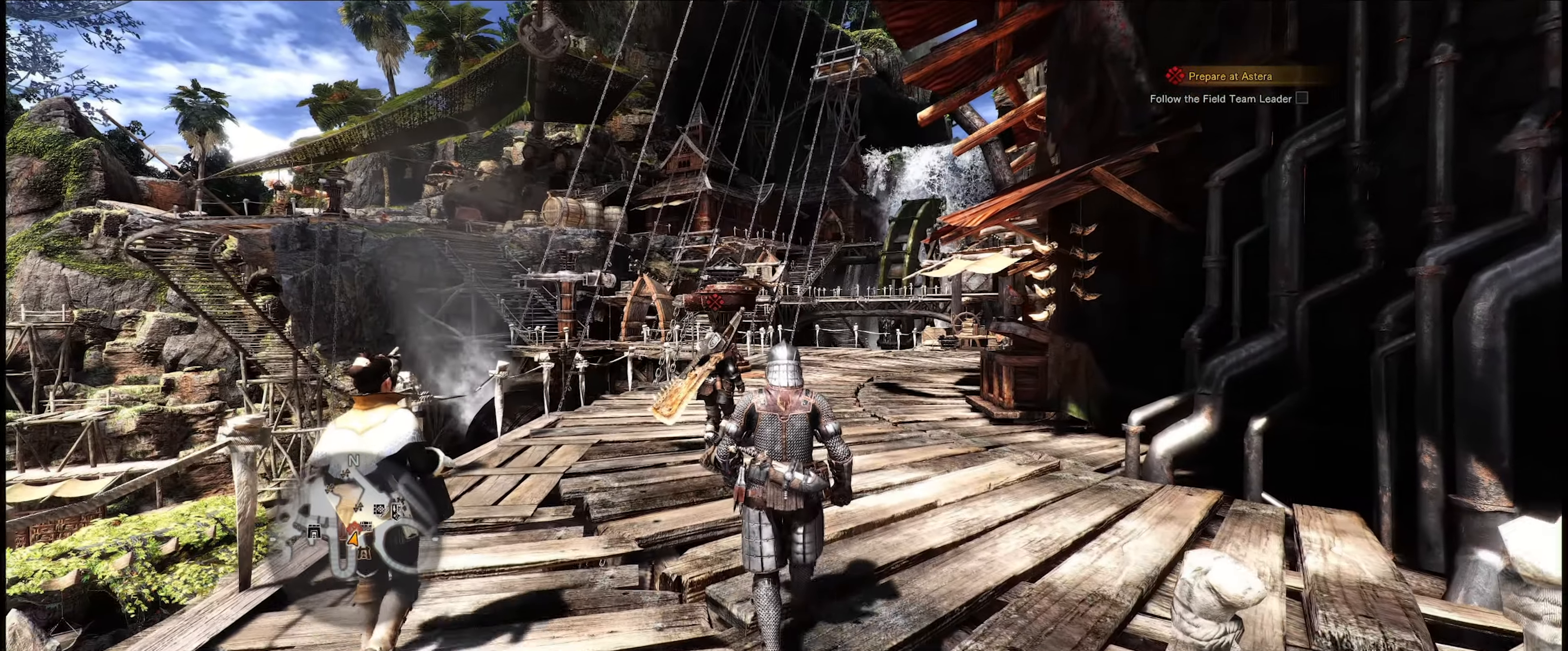
{"buttons": [], "left_stick": "up", "right_stick": "center", "events": [[167, "right_stick", "down-right"], [417, "right_stick", "center"]]}
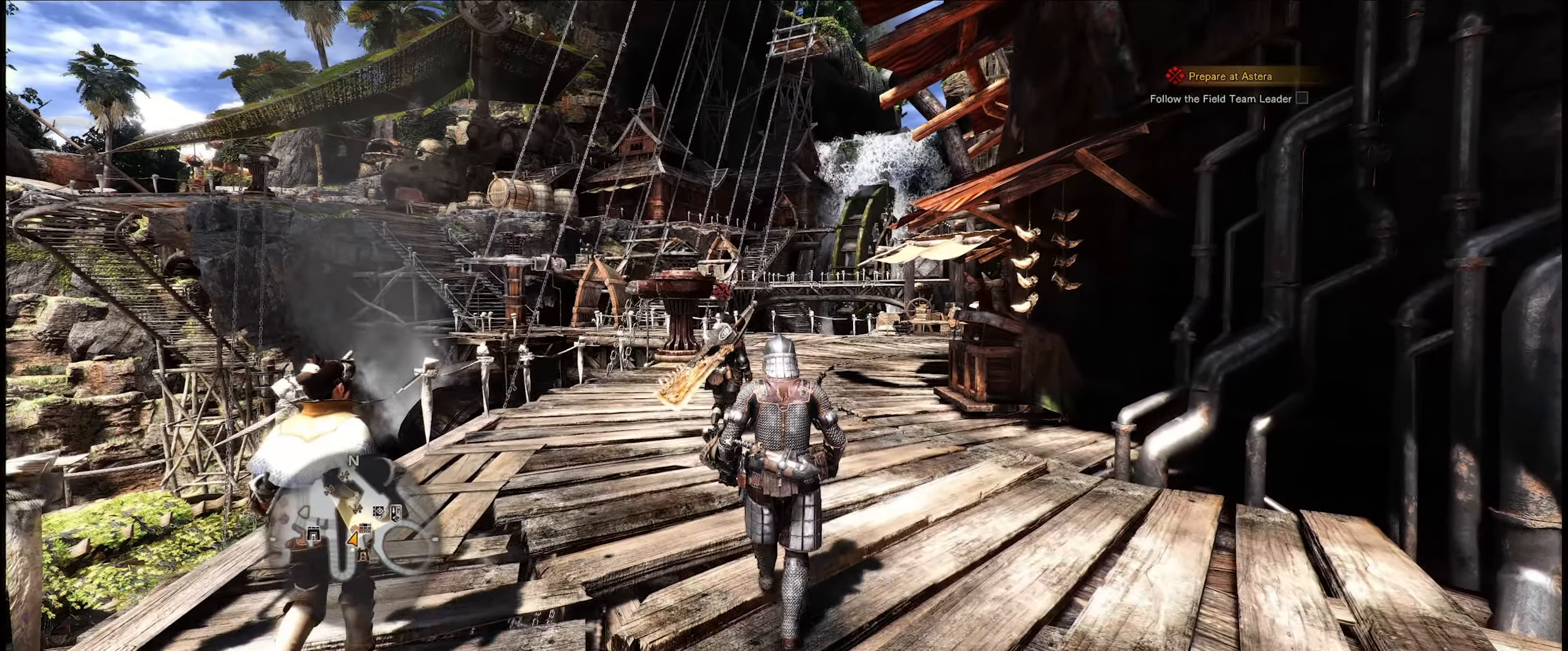
{"buttons": [], "left_stick": "up", "right_stick": "center", "events": []}
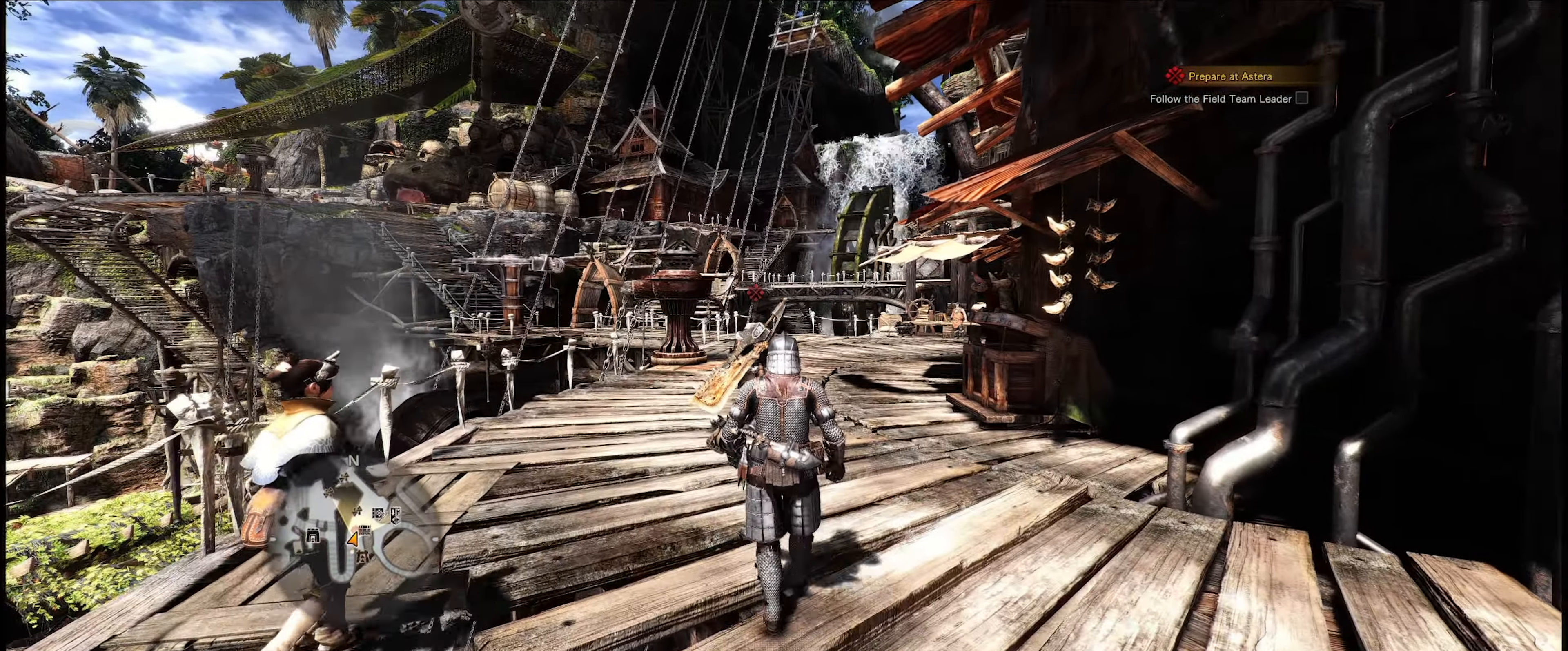
{"buttons": [], "left_stick": "up", "right_stick": "down-right", "events": [[367, "right_stick", "down-right"]]}
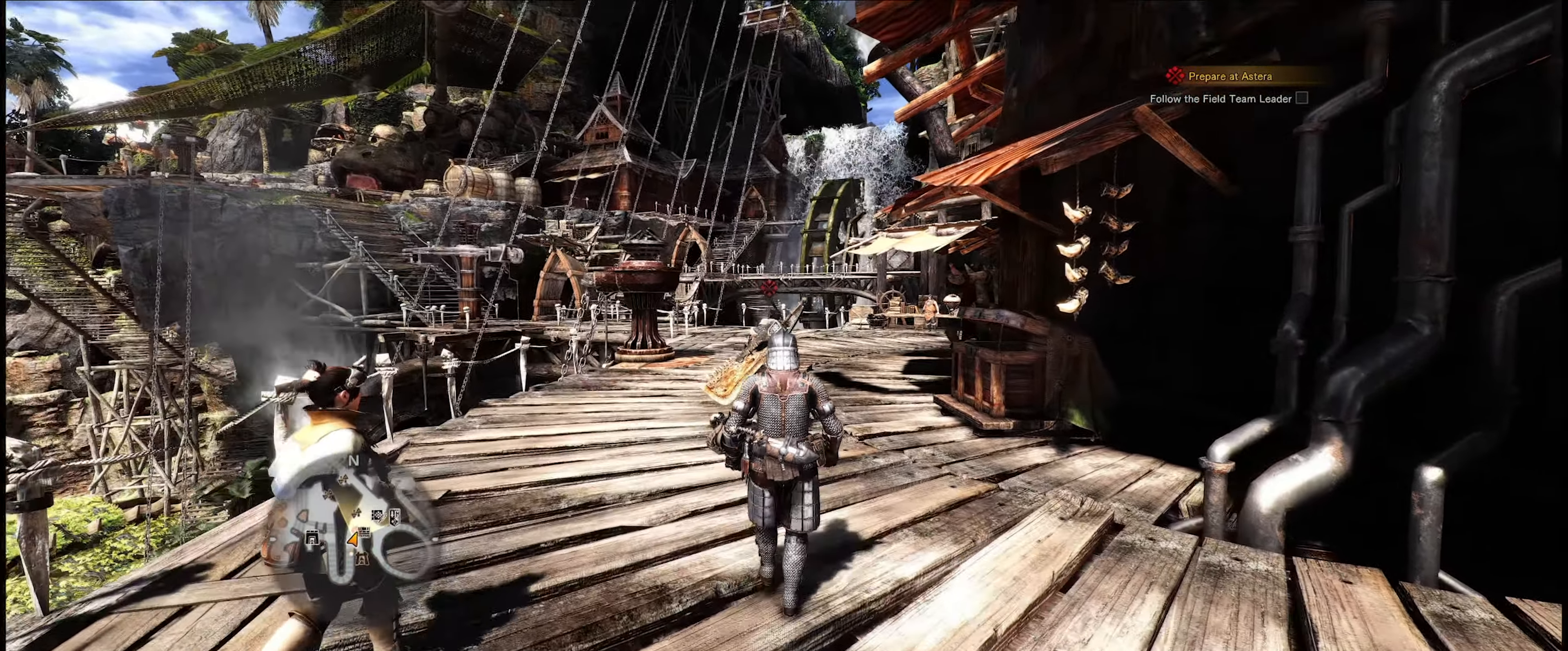
{"buttons": [], "left_stick": "up", "right_stick": "down-right", "events": []}
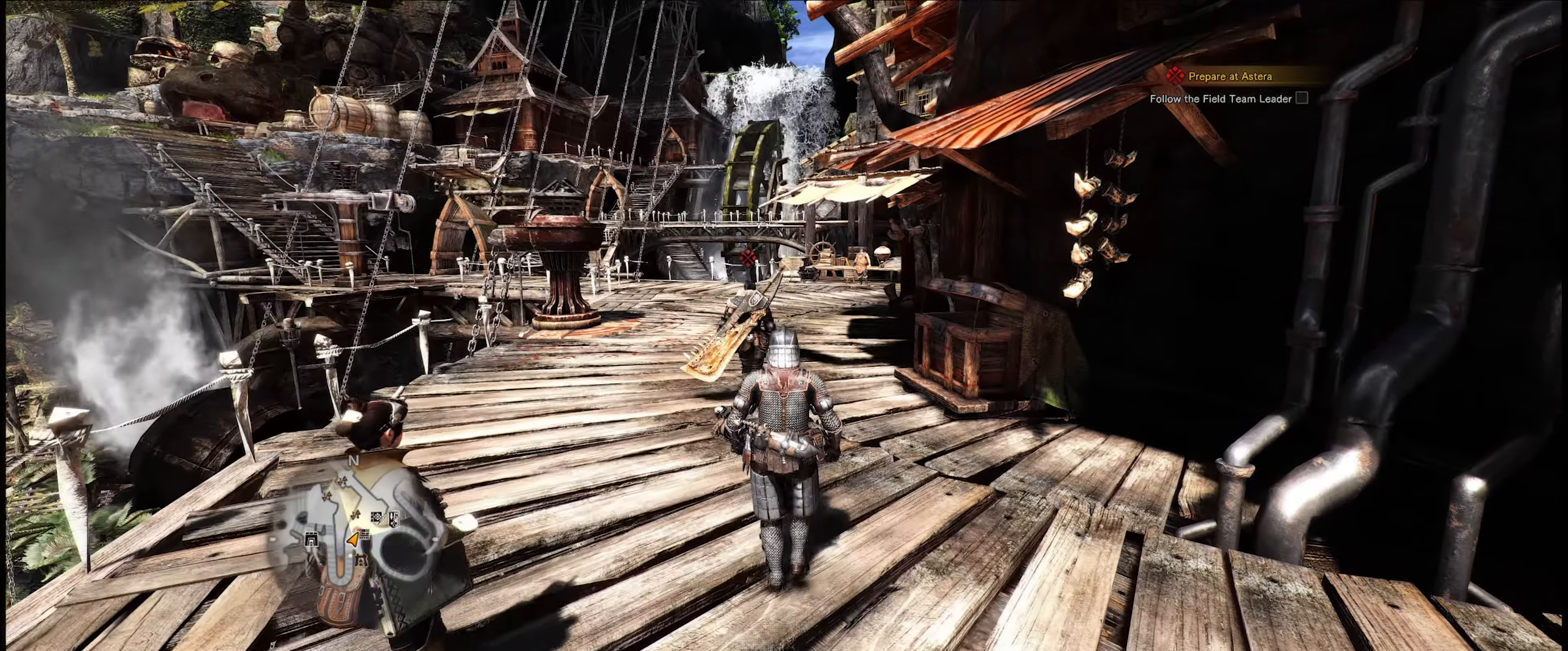
{"buttons": [], "left_stick": "up", "right_stick": "center", "events": [[133, "right_stick", "center"]]}
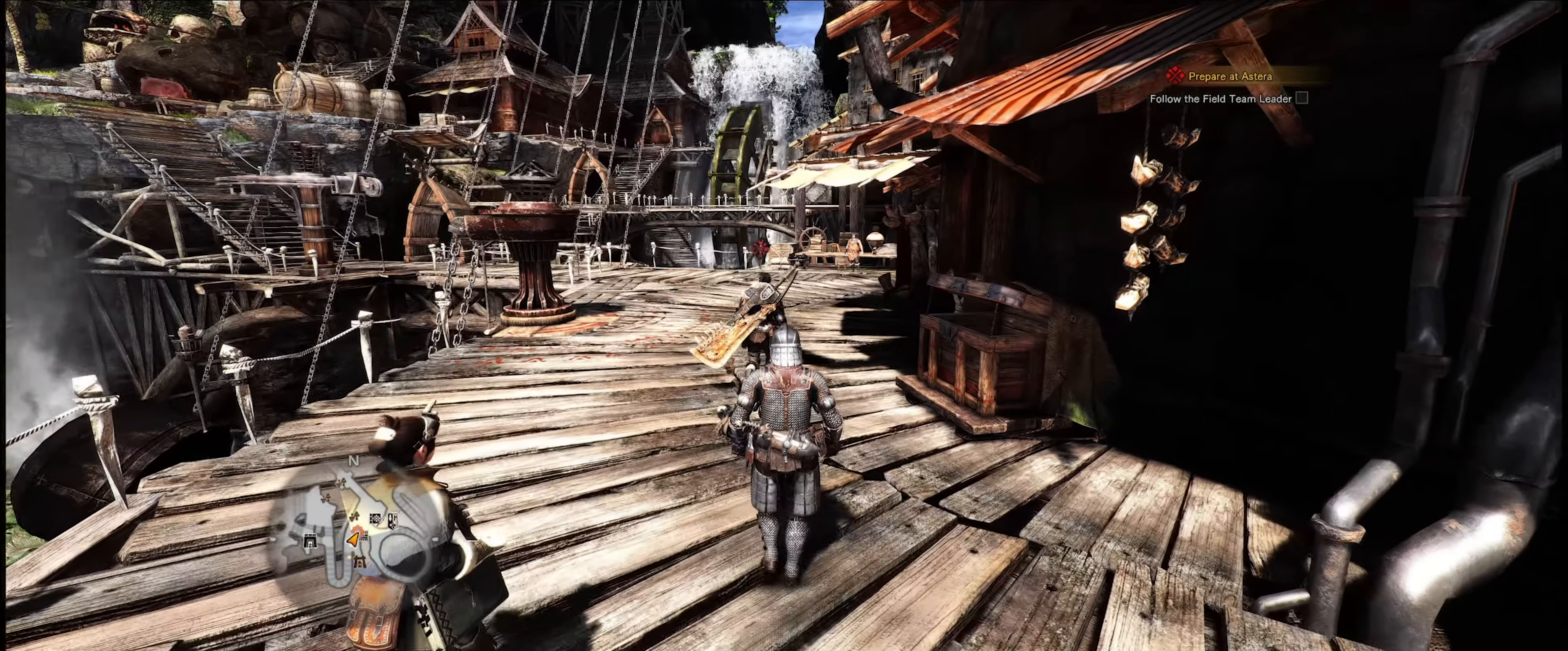
{"buttons": [], "left_stick": "up", "right_stick": "center", "events": []}
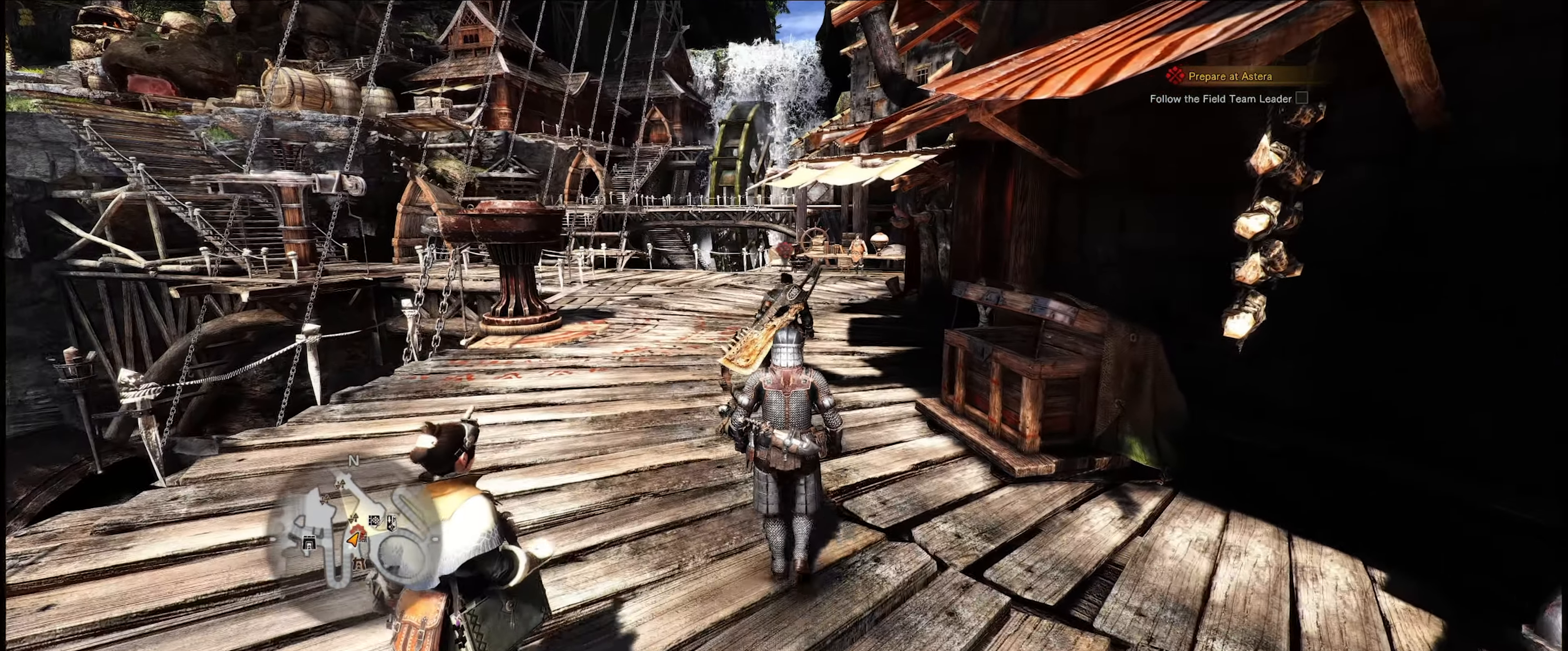
{"buttons": [], "left_stick": "up", "right_stick": "center", "events": []}
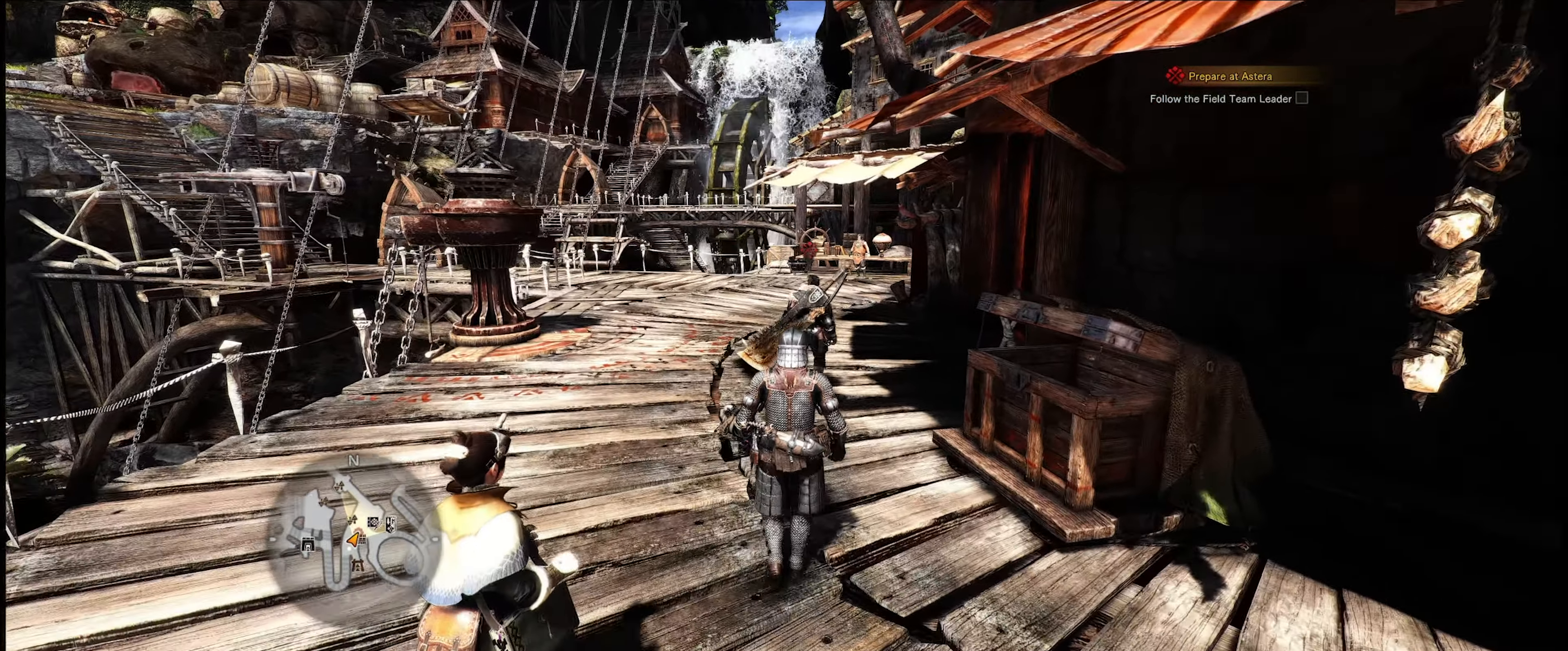
{"buttons": [], "left_stick": "up", "right_stick": "down-right", "events": [[433, "right_stick", "down-right"]]}
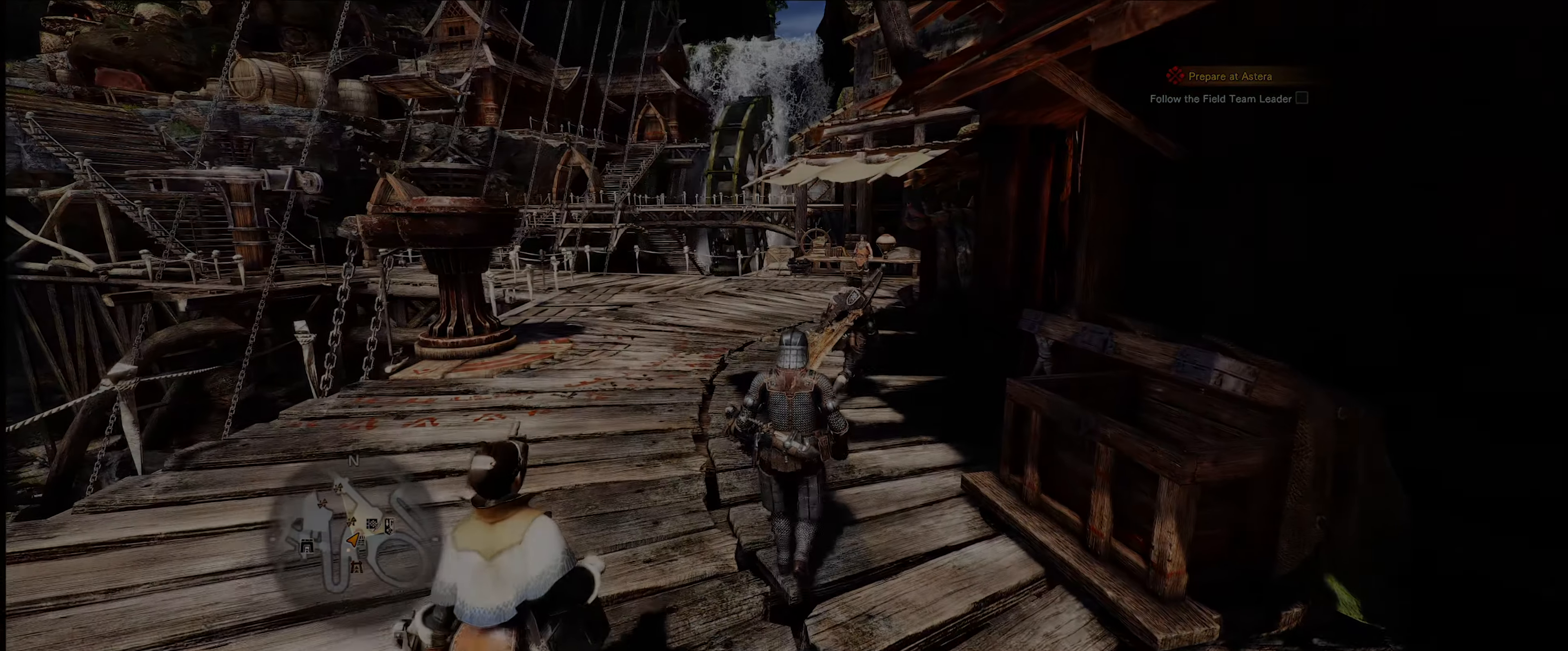
{"buttons": [], "left_stick": "up", "right_stick": "center", "events": [[416, "right_stick", "center"]]}
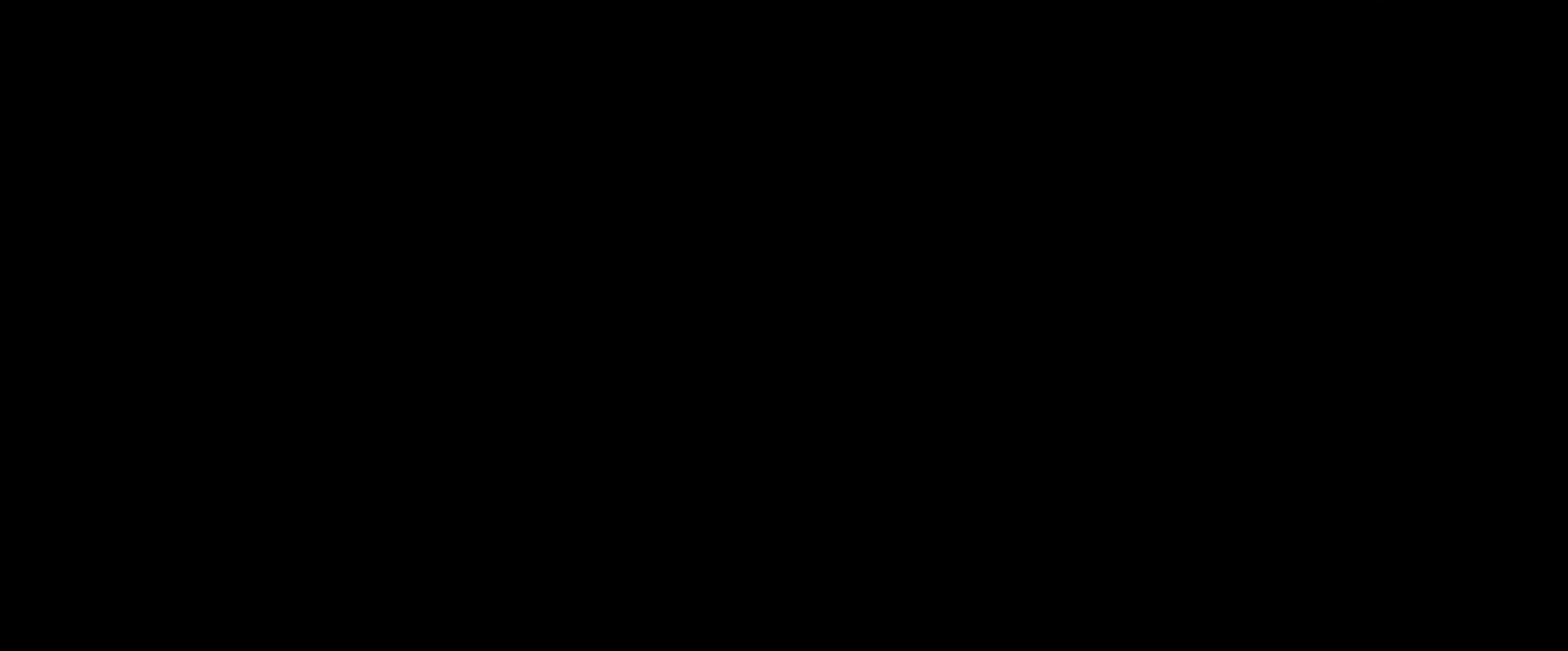
{"buttons": [], "left_stick": "center", "right_stick": "center", "events": [[233, "left_stick", "center"]]}